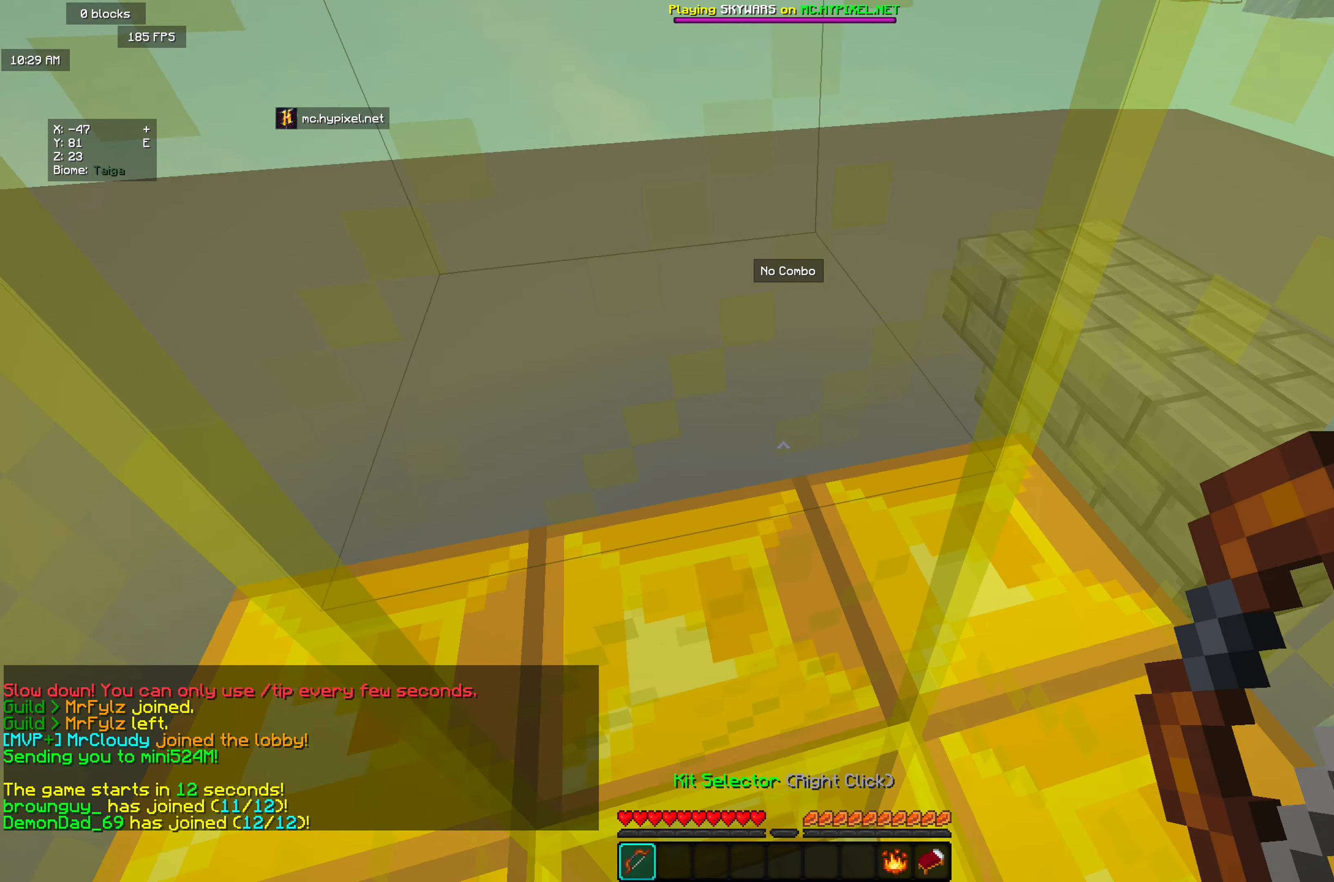
Gameplay with keyboard and mouse; each line is a JSON object with the keys and mouse buttons held at the frame after it. "events" lists presses ("down") and releases ("up") of "a", "d", "s", "w", "mouse_left" and "mouse_right" between this image and that frame as [ms after this image, input, new state], when the widget could be followed in between. "mouse_left", "mouse_right" = the "left", "right" buttons of the "mouse" list. No other keys are recorded. Fast repeated clicks can show as one long hold. Mouse movement is not recorded.
{"keys": [], "mouse": [], "events": [[128, "w", "down"], [237, "w", "up"], [255, "mouse_right", "down"], [401, "mouse_right", "up"]]}
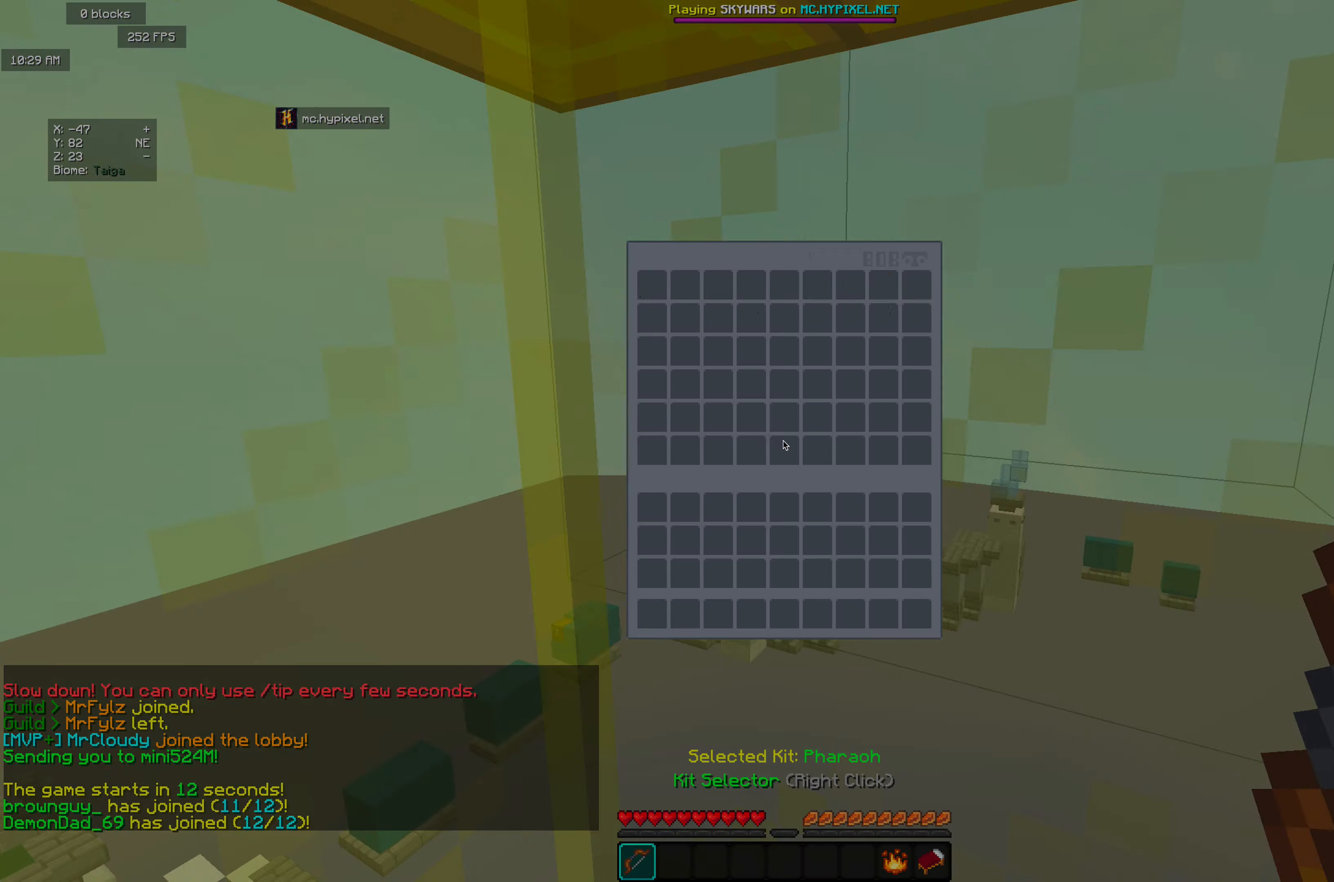
{"keys": [], "mouse": [], "events": []}
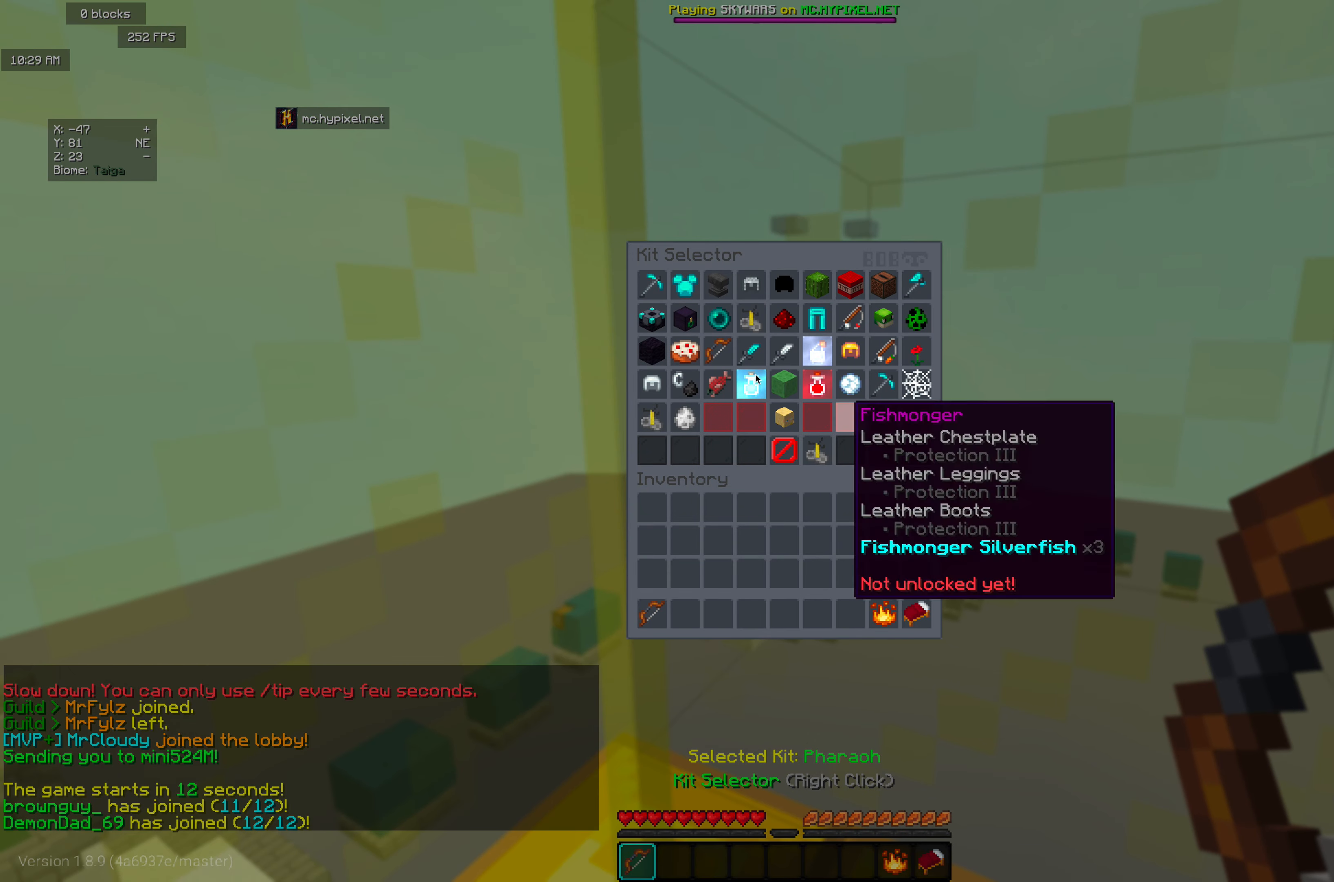
{"keys": [], "mouse": [], "events": []}
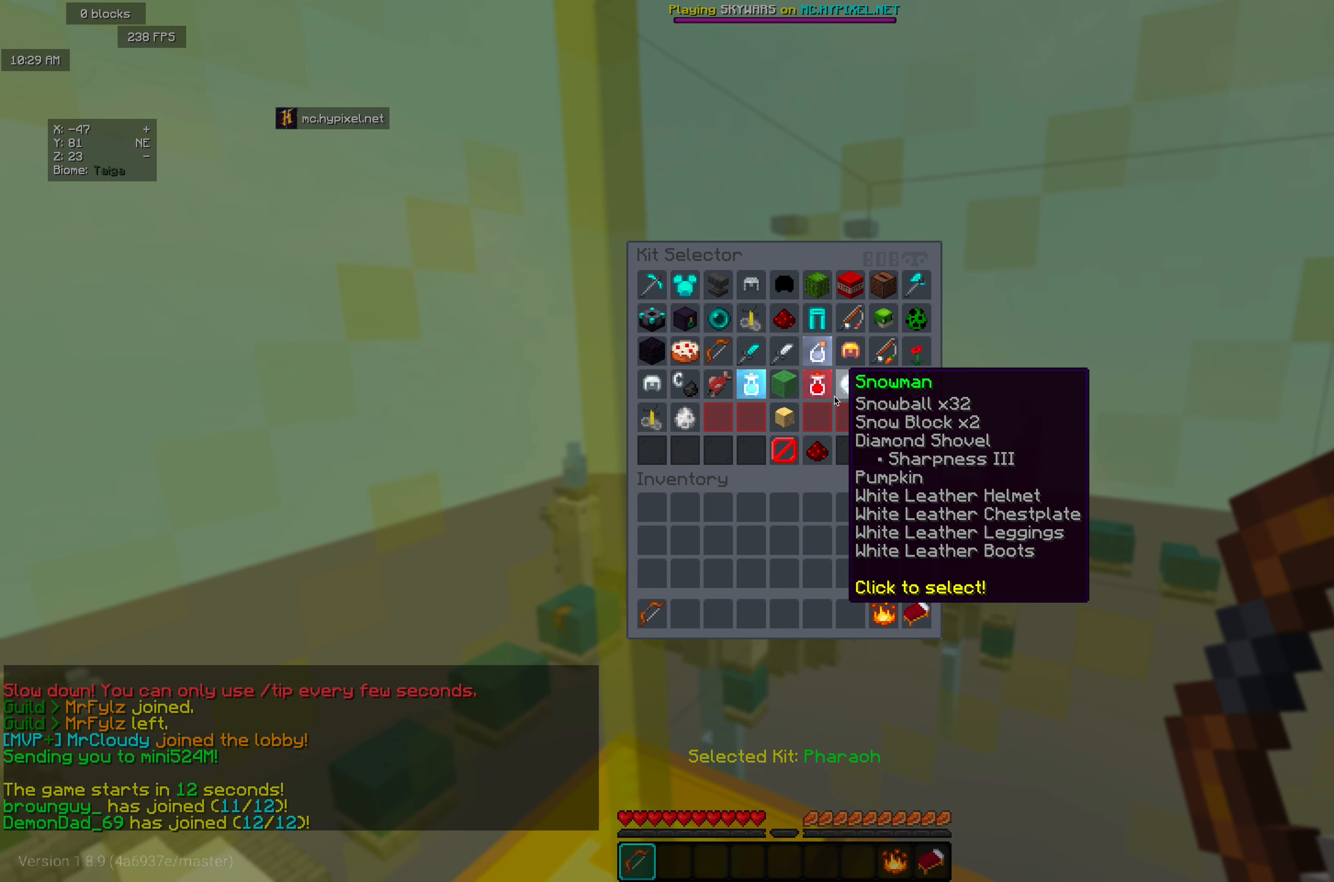
{"keys": [], "mouse": [], "events": []}
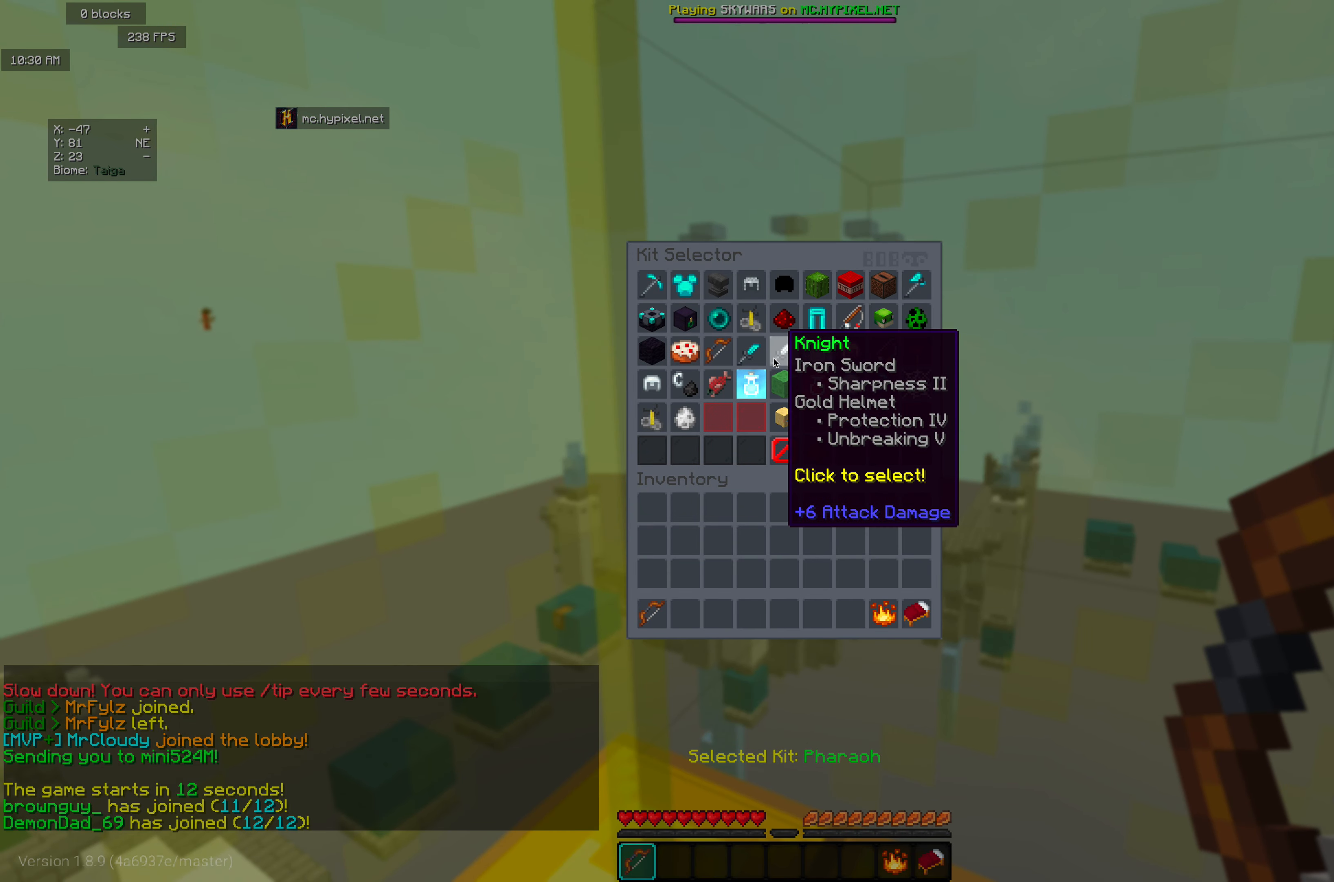
{"keys": [], "mouse": [], "events": []}
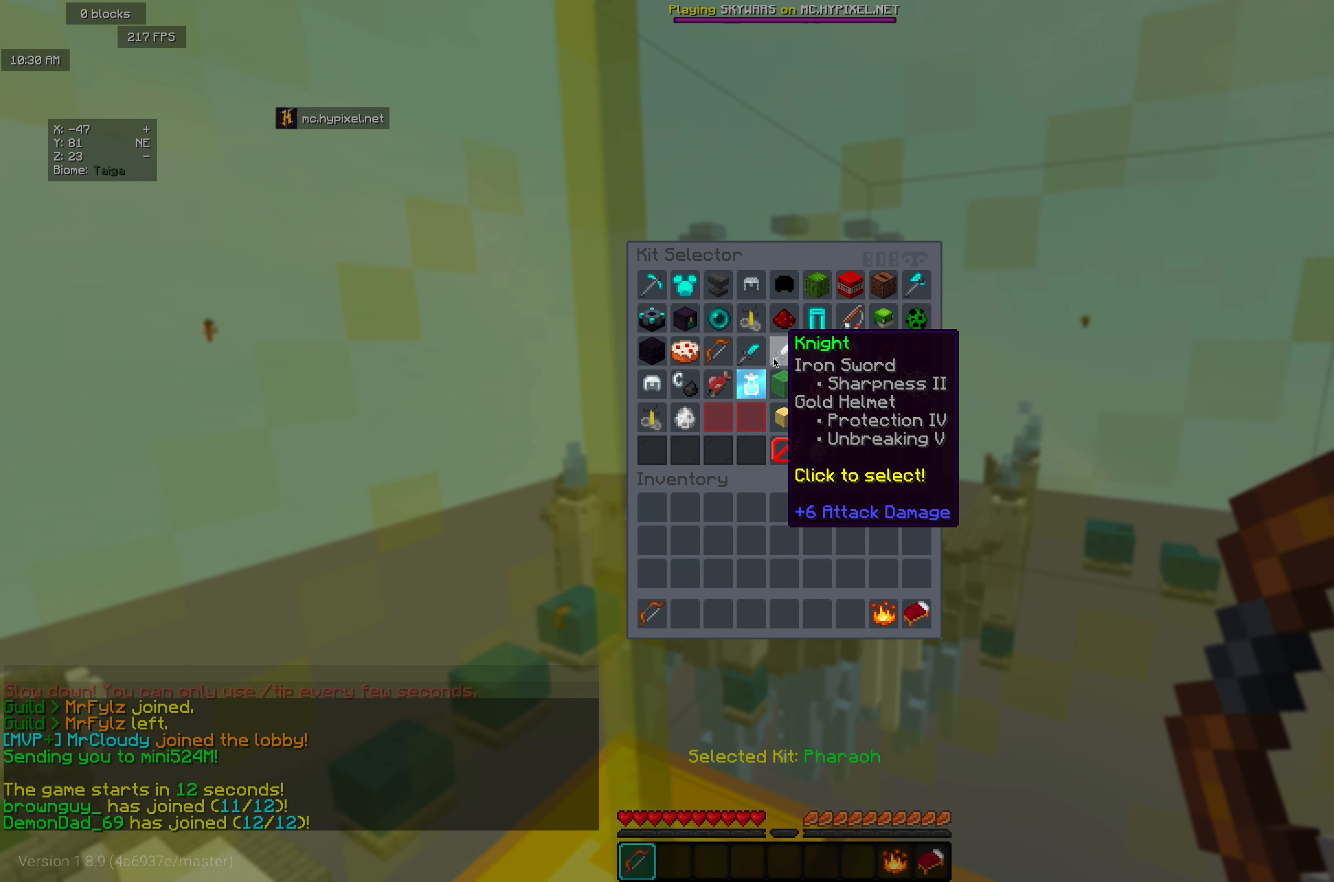
{"keys": [], "mouse": [], "events": []}
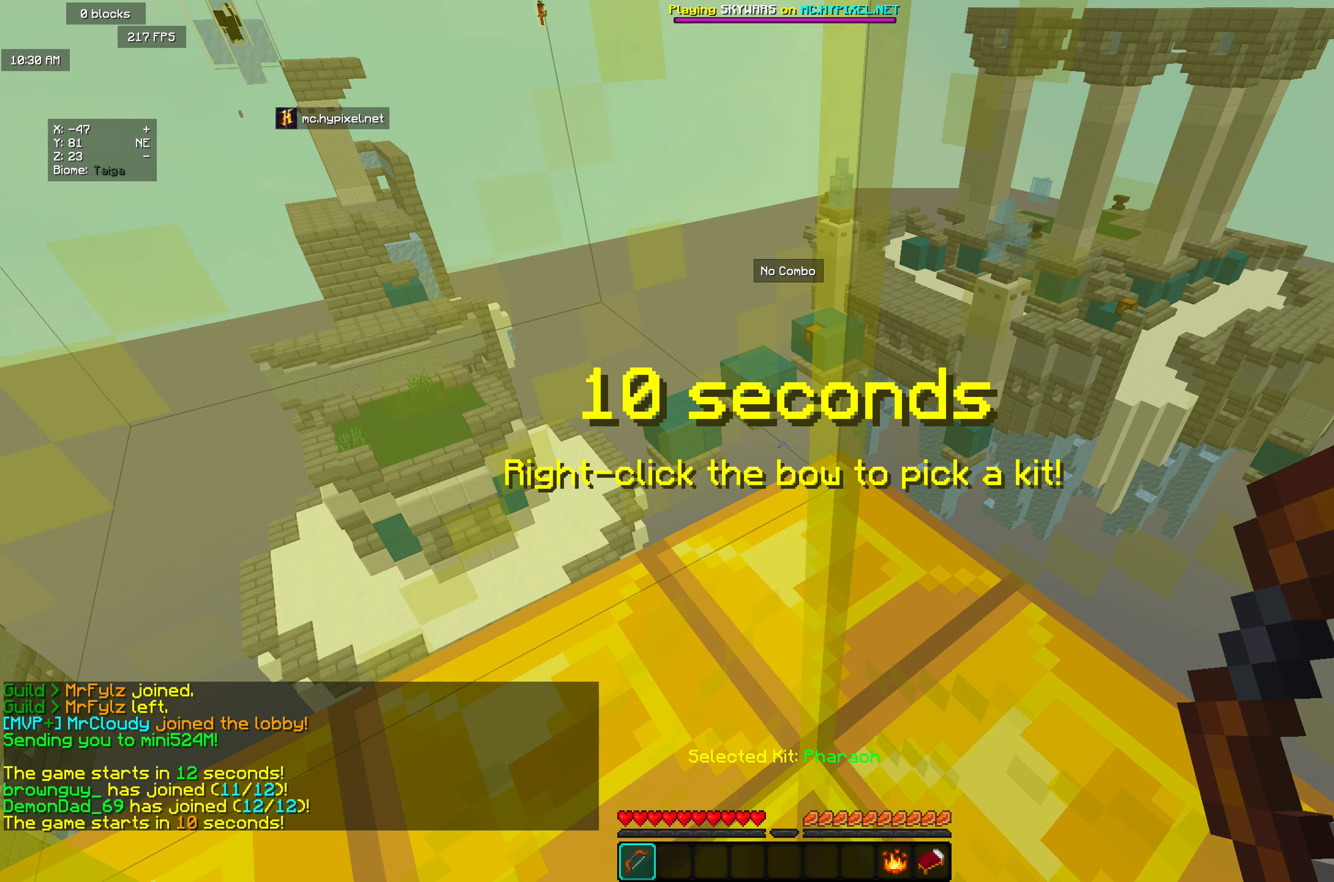
{"keys": [], "mouse": [], "events": []}
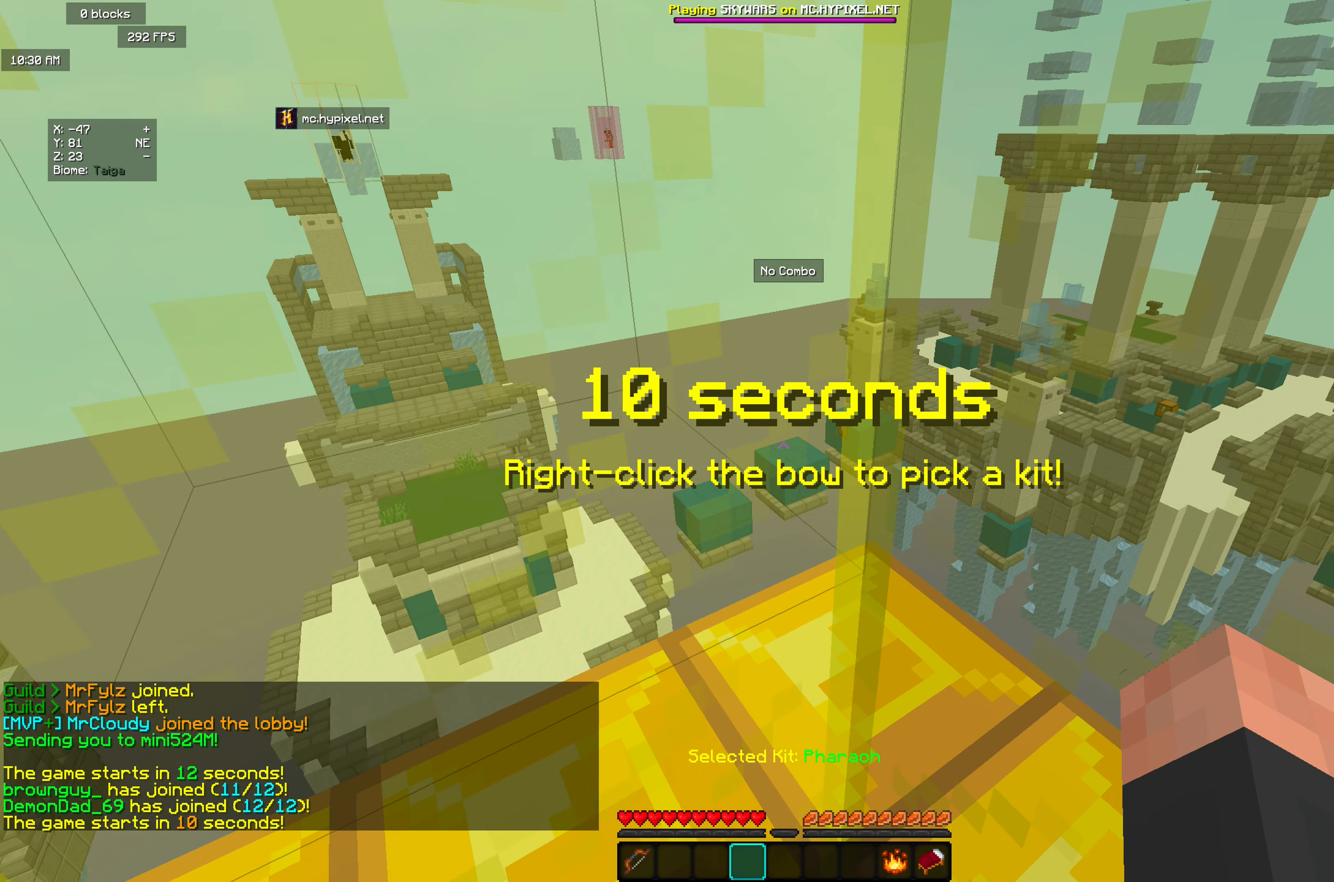
{"keys": [], "mouse": [], "events": []}
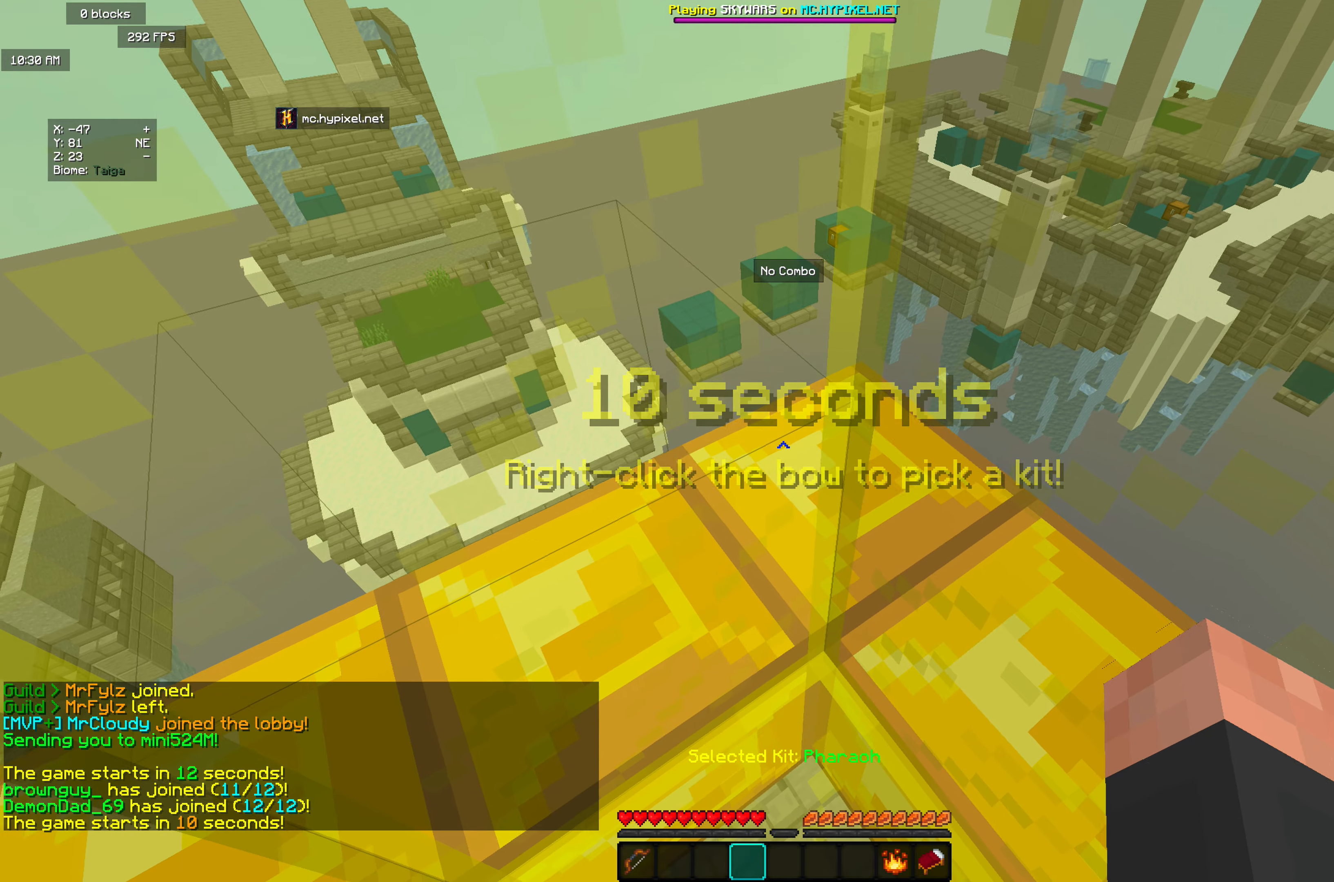
{"keys": [], "mouse": ["right"], "events": [[328, "mouse_right", "down"], [401, "mouse_right", "up"], [437, "mouse_right", "down"]]}
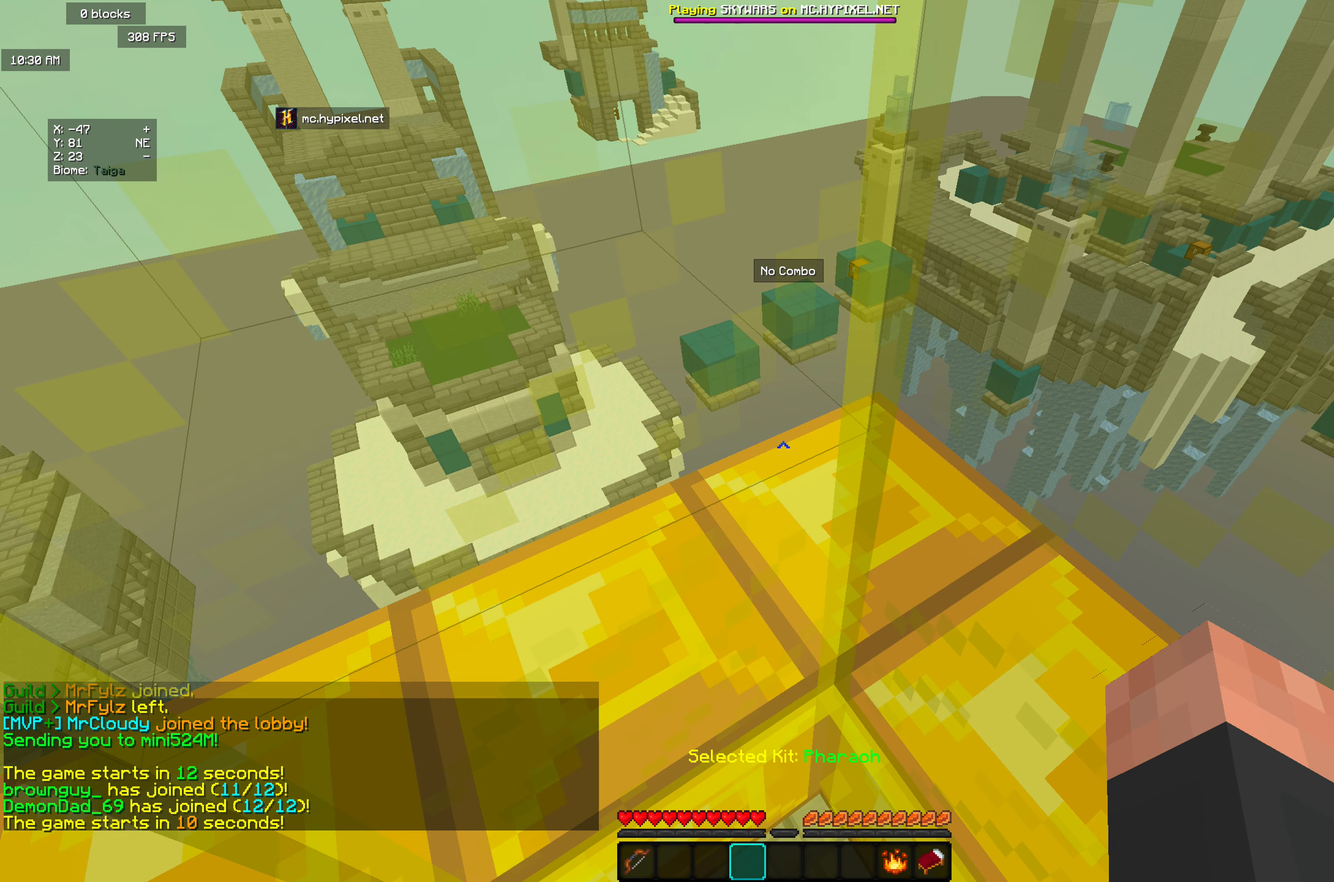
{"keys": [], "mouse": [], "events": [[309, "mouse_right", "up"]]}
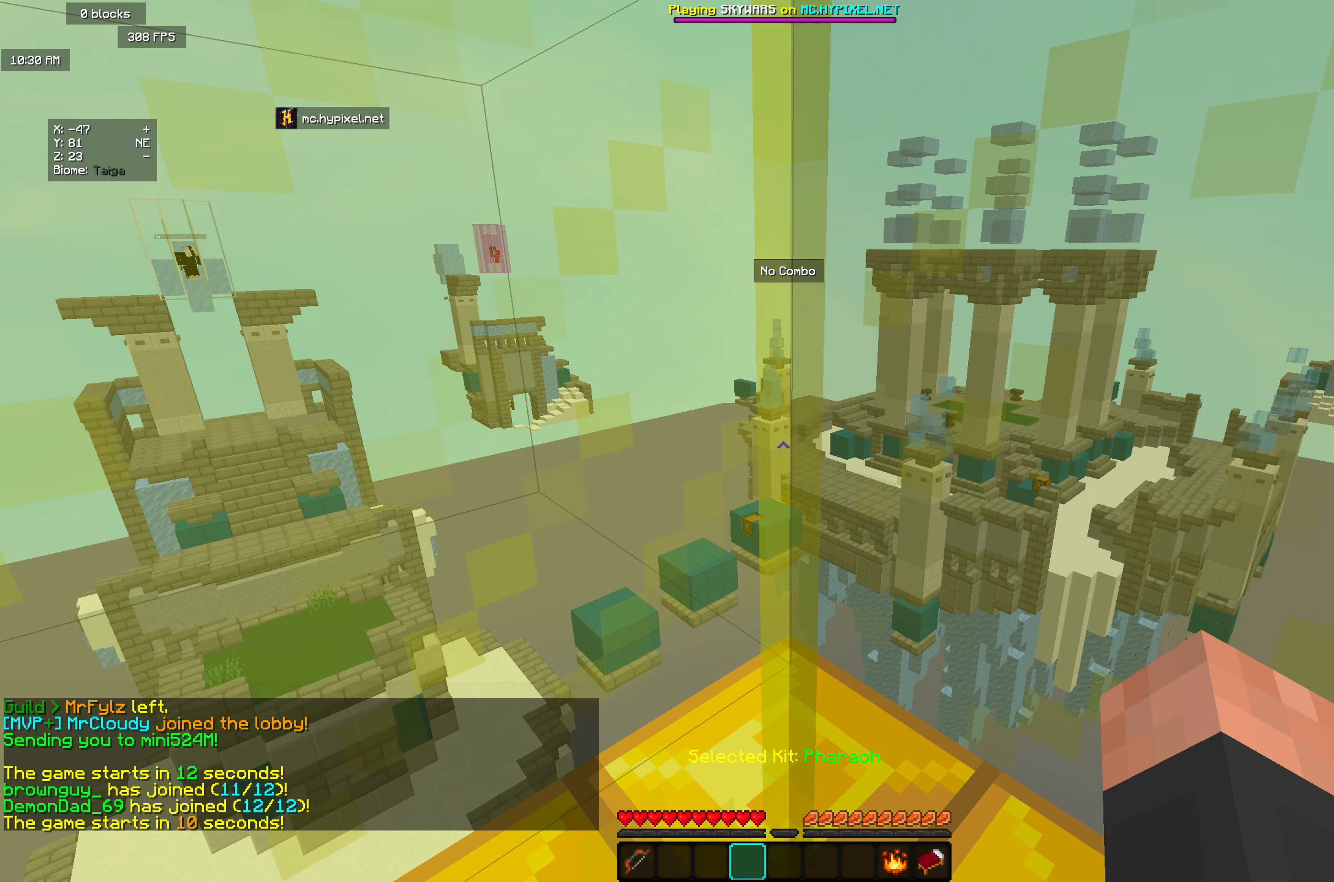
{"keys": [], "mouse": ["right"], "events": [[36, "mouse_right", "down"]]}
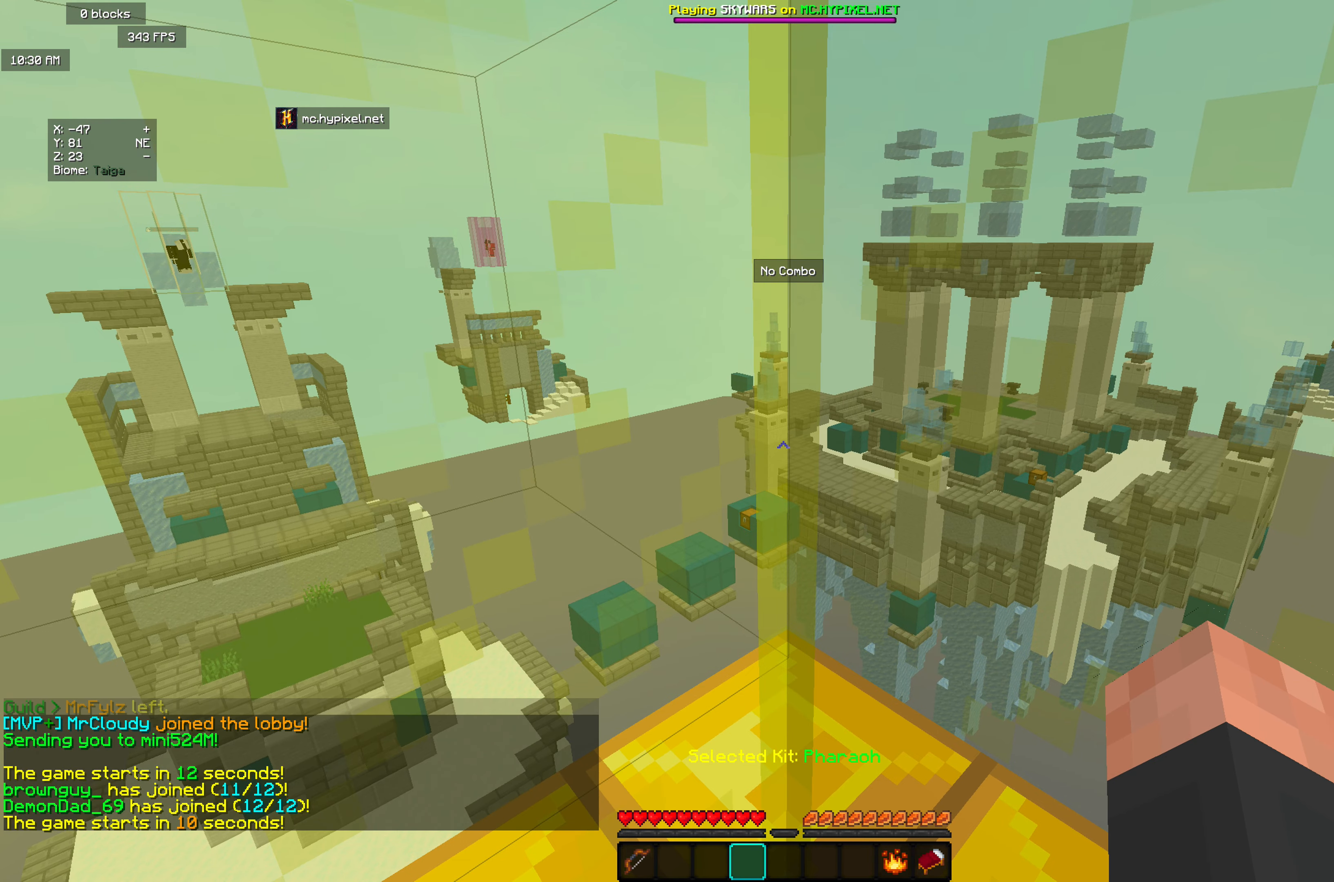
{"keys": [], "mouse": ["right"], "events": [[92, "mouse_right", "up"], [274, "mouse_right", "down"]]}
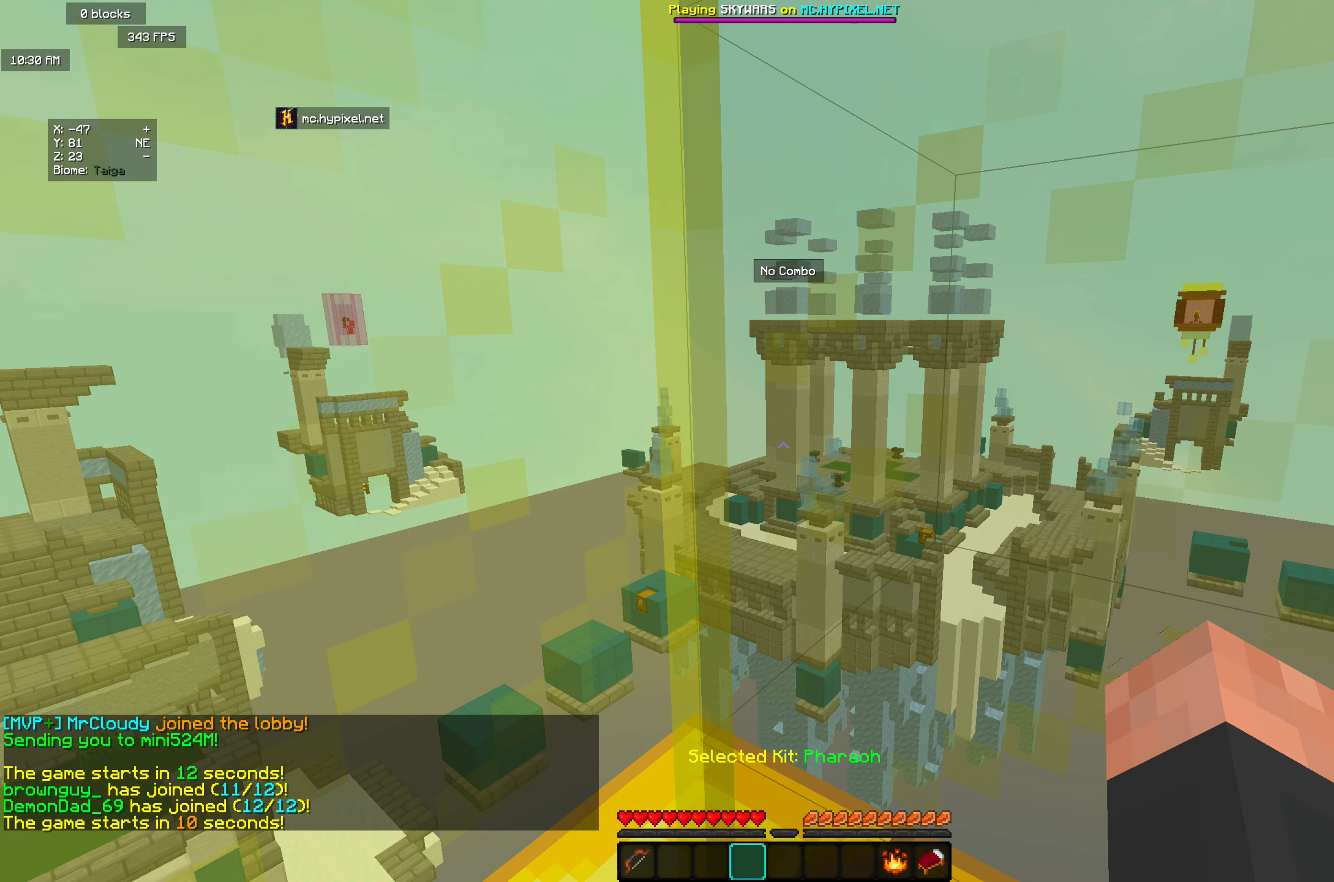
{"keys": [], "mouse": [], "events": [[219, "mouse_right", "up"]]}
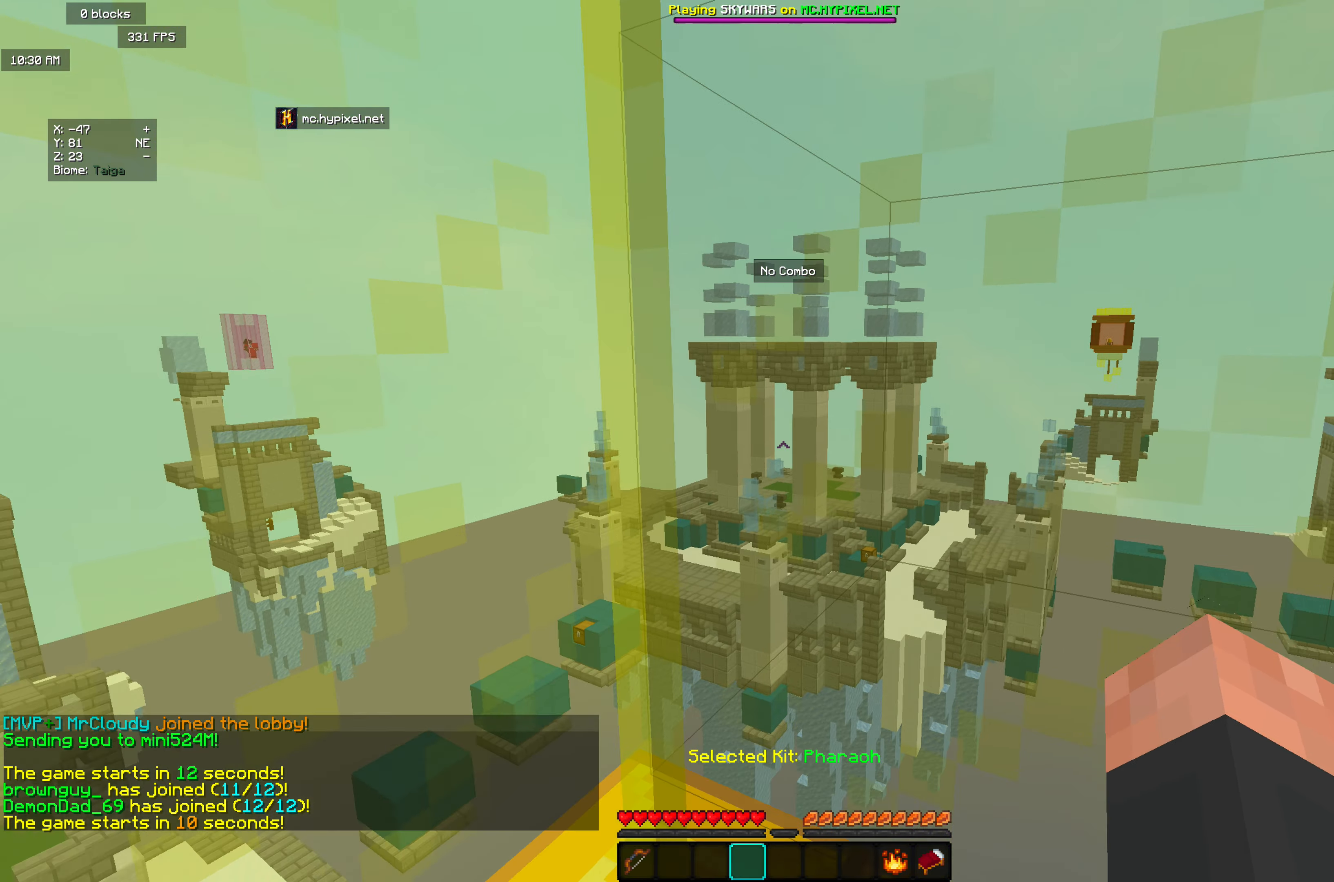
{"keys": [], "mouse": ["right"], "events": [[164, "mouse_right", "down"]]}
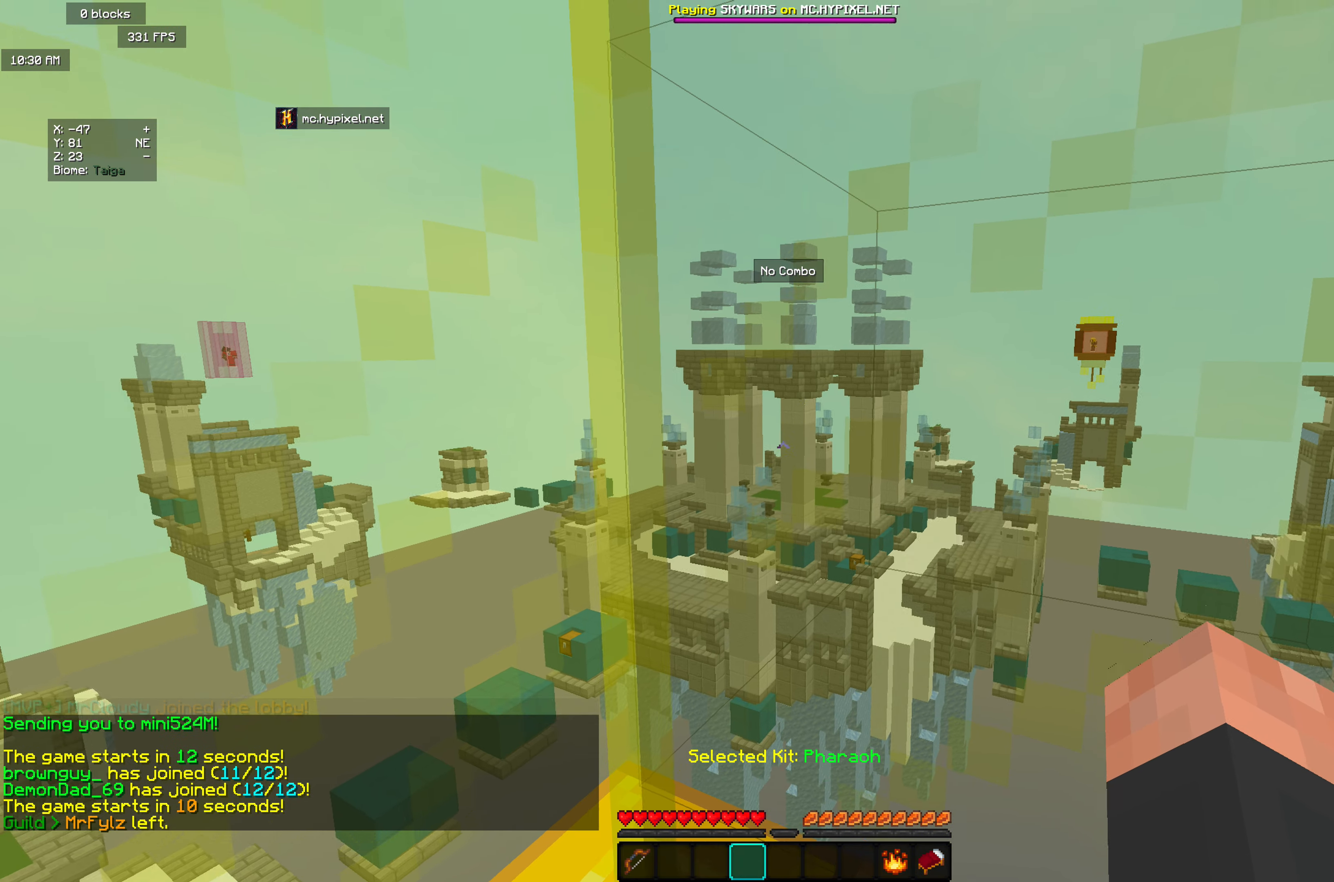
{"keys": [], "mouse": [], "events": [[127, "mouse_right", "up"]]}
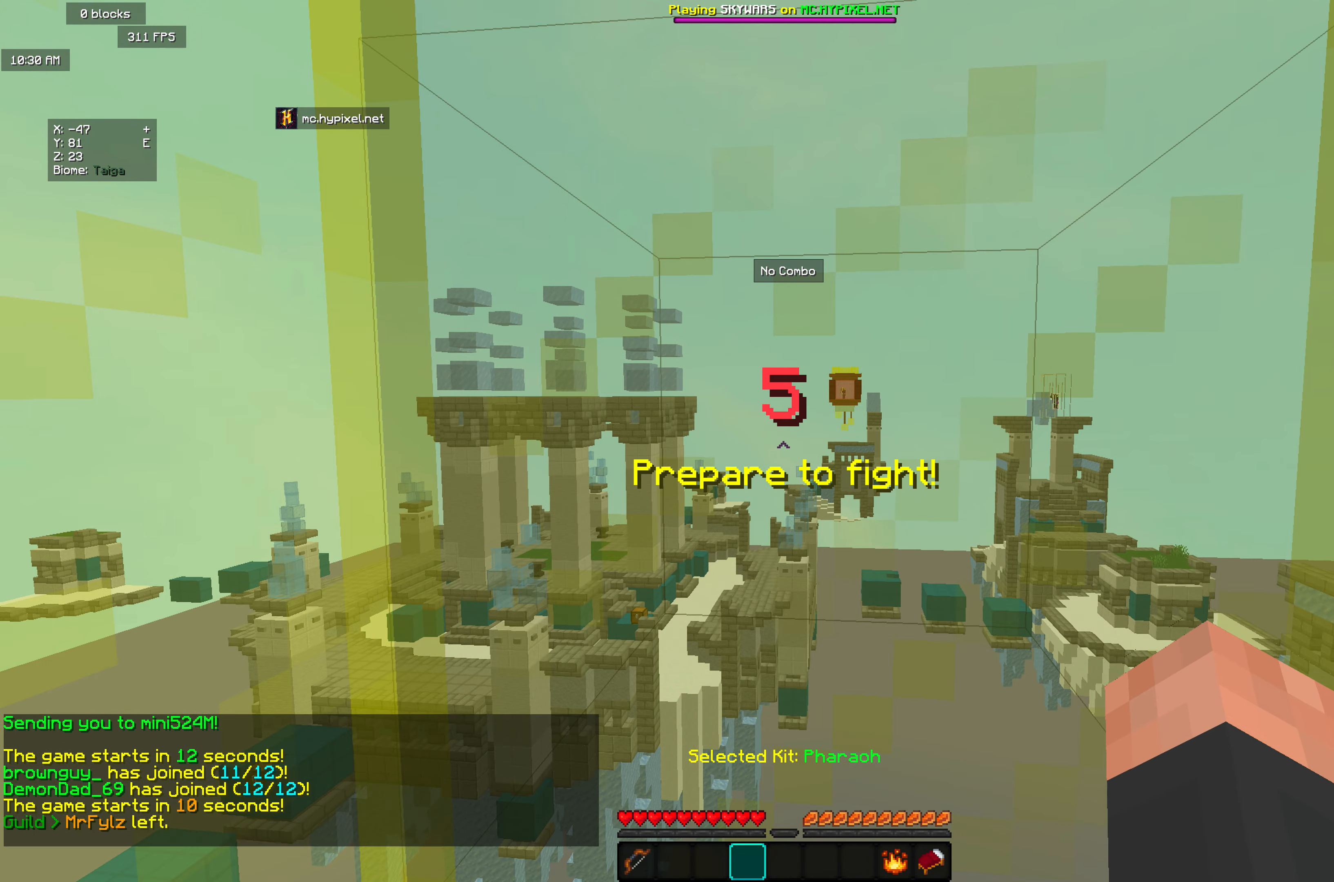
{"keys": [], "mouse": [], "events": []}
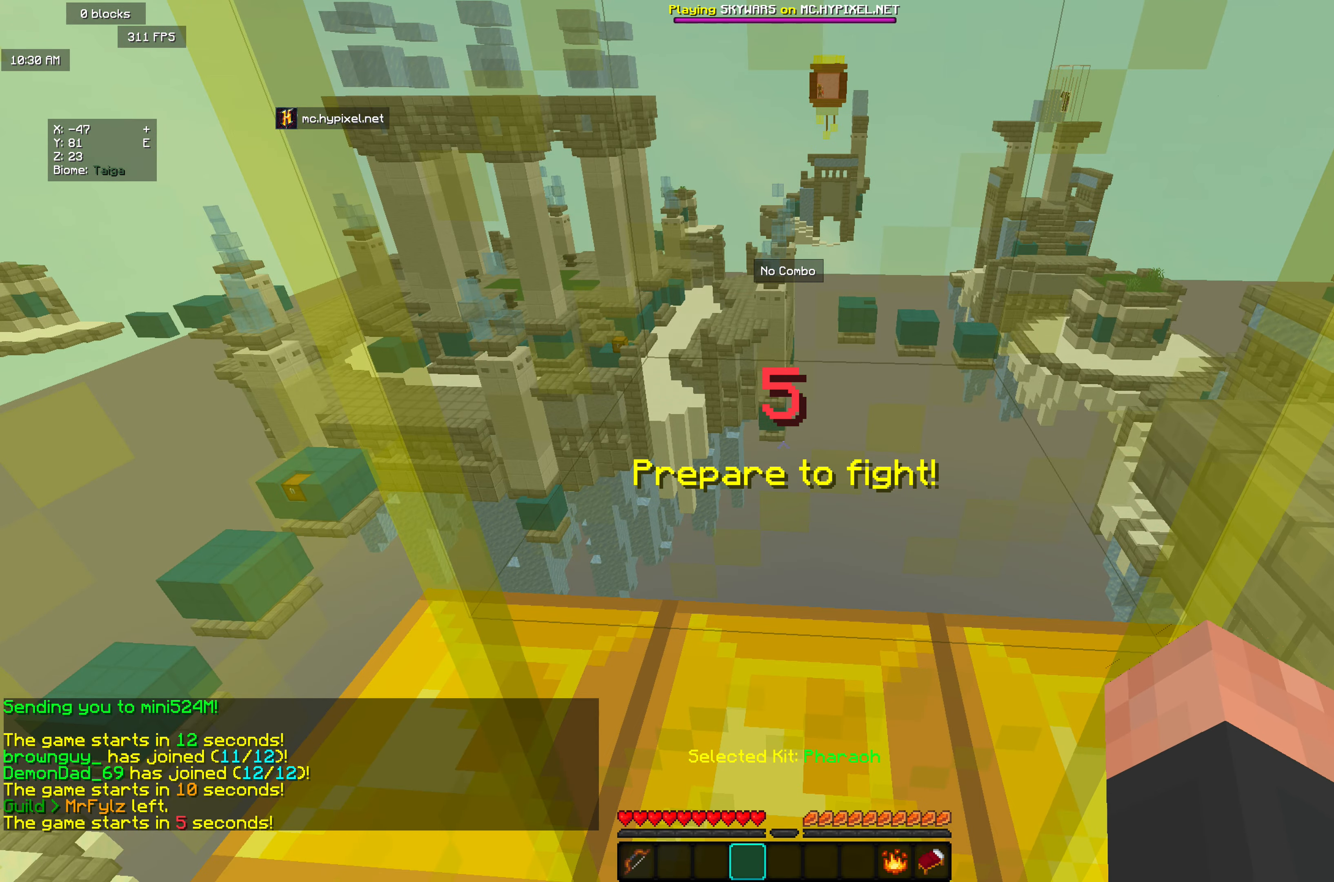
{"keys": [], "mouse": ["right"], "events": [[291, "mouse_right", "down"]]}
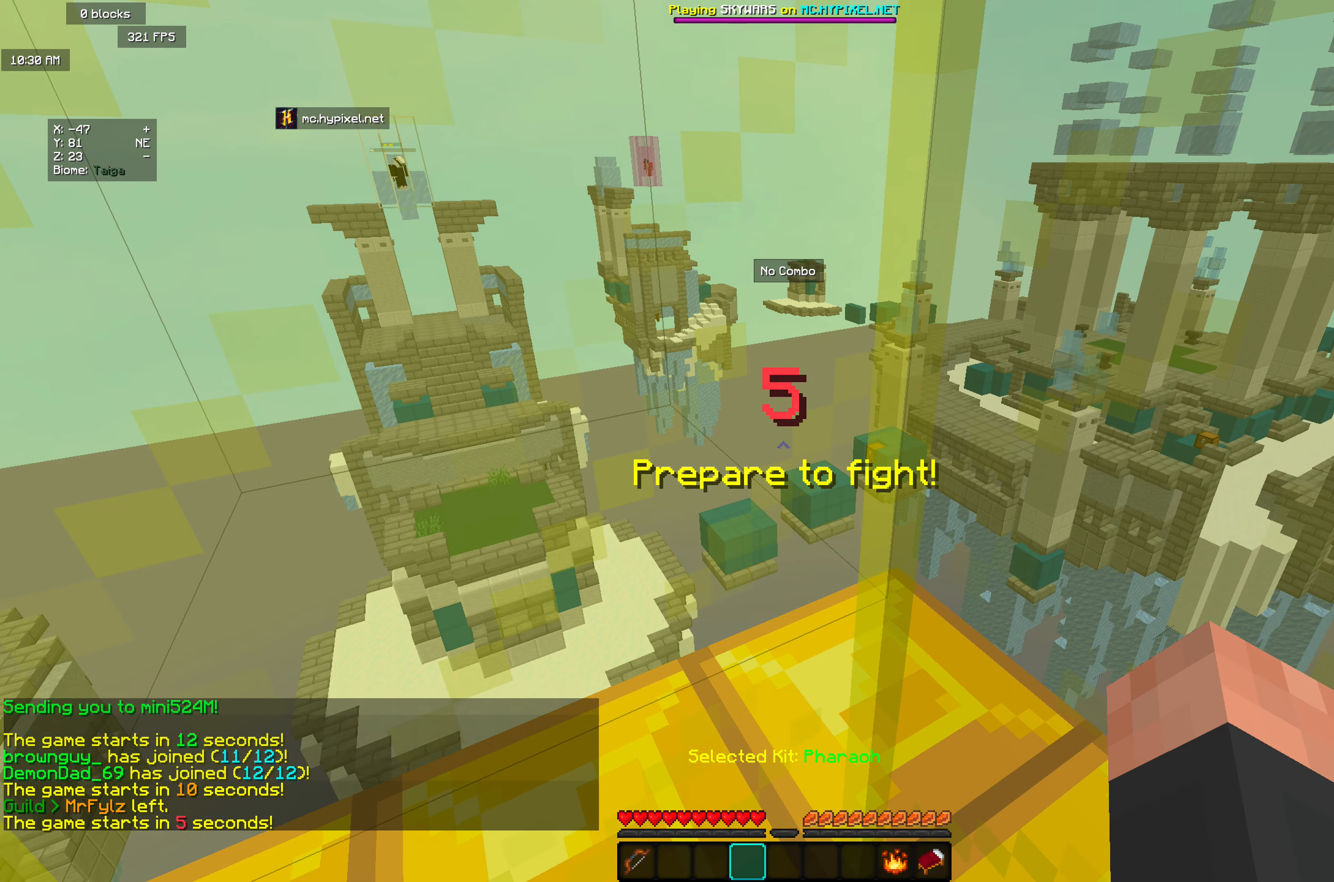
{"keys": [], "mouse": ["right"], "events": [[273, "mouse_right", "up"], [437, "mouse_right", "down"]]}
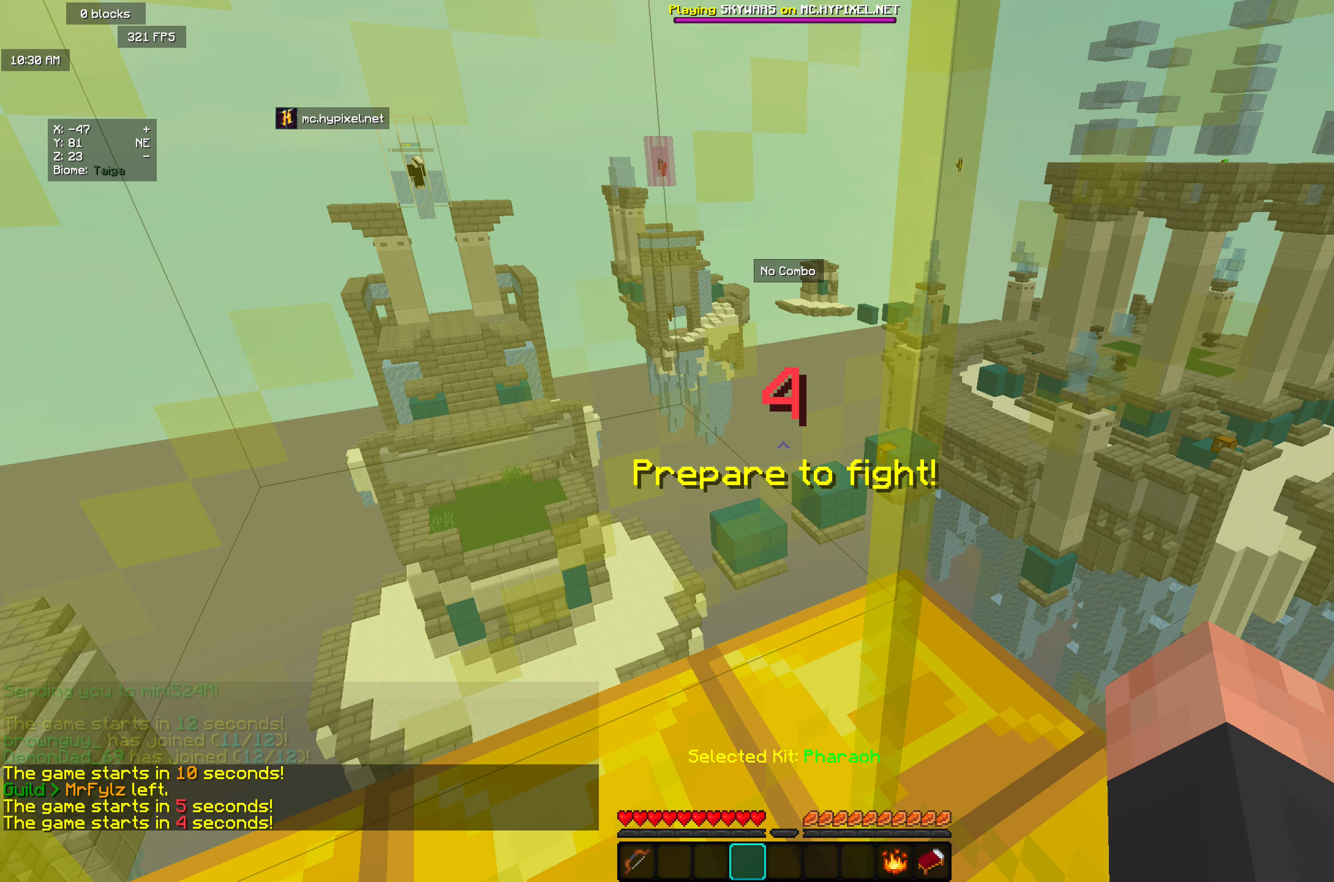
{"keys": [], "mouse": ["right"], "events": [[36, "mouse_right", "up"], [219, "mouse_right", "down"], [255, "mouse_right", "up"], [364, "mouse_right", "down"]]}
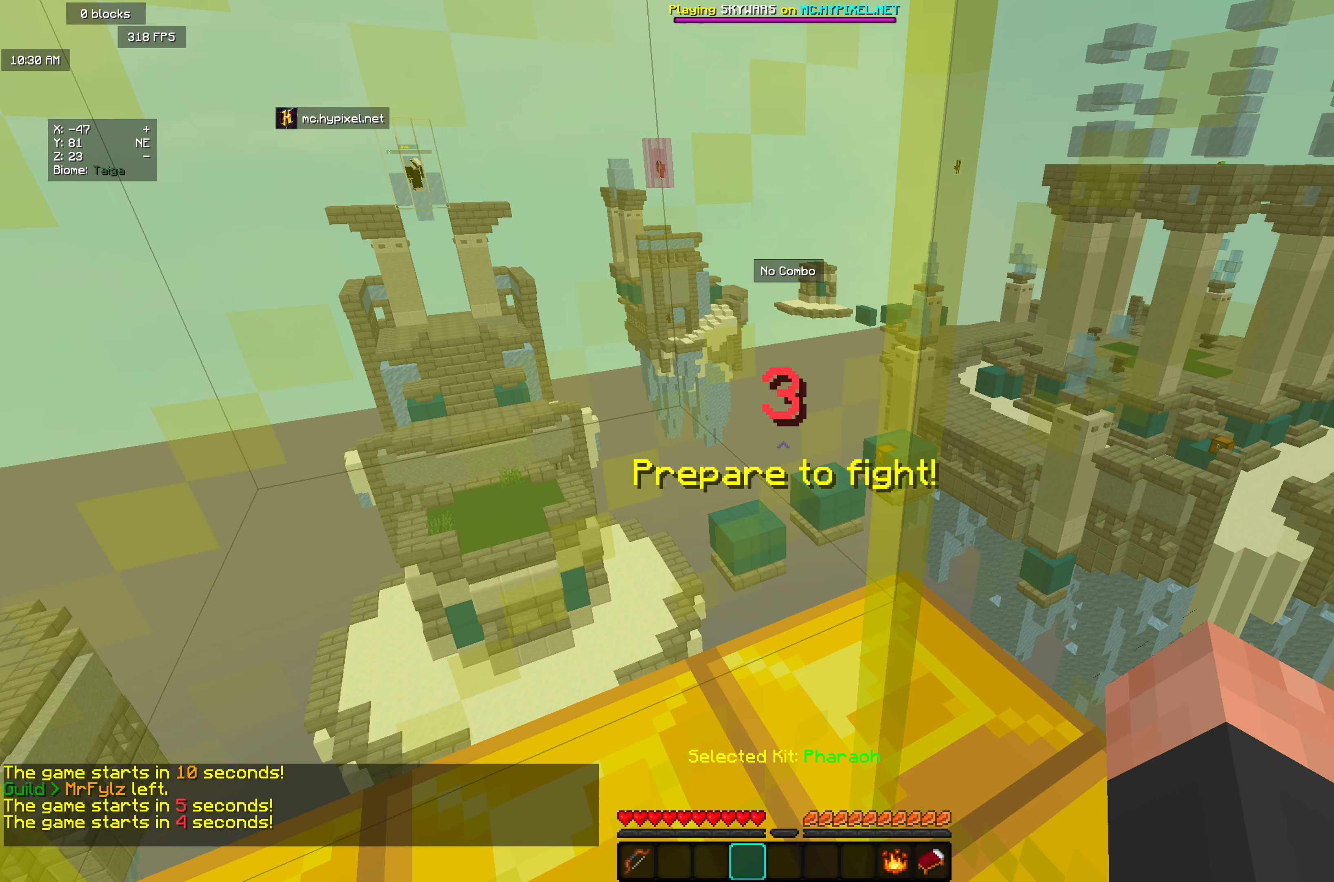
{"keys": [], "mouse": [], "events": [[91, "mouse_right", "up"], [182, "mouse_right", "down"], [219, "mouse_right", "up"], [328, "mouse_right", "down"], [492, "mouse_right", "up"]]}
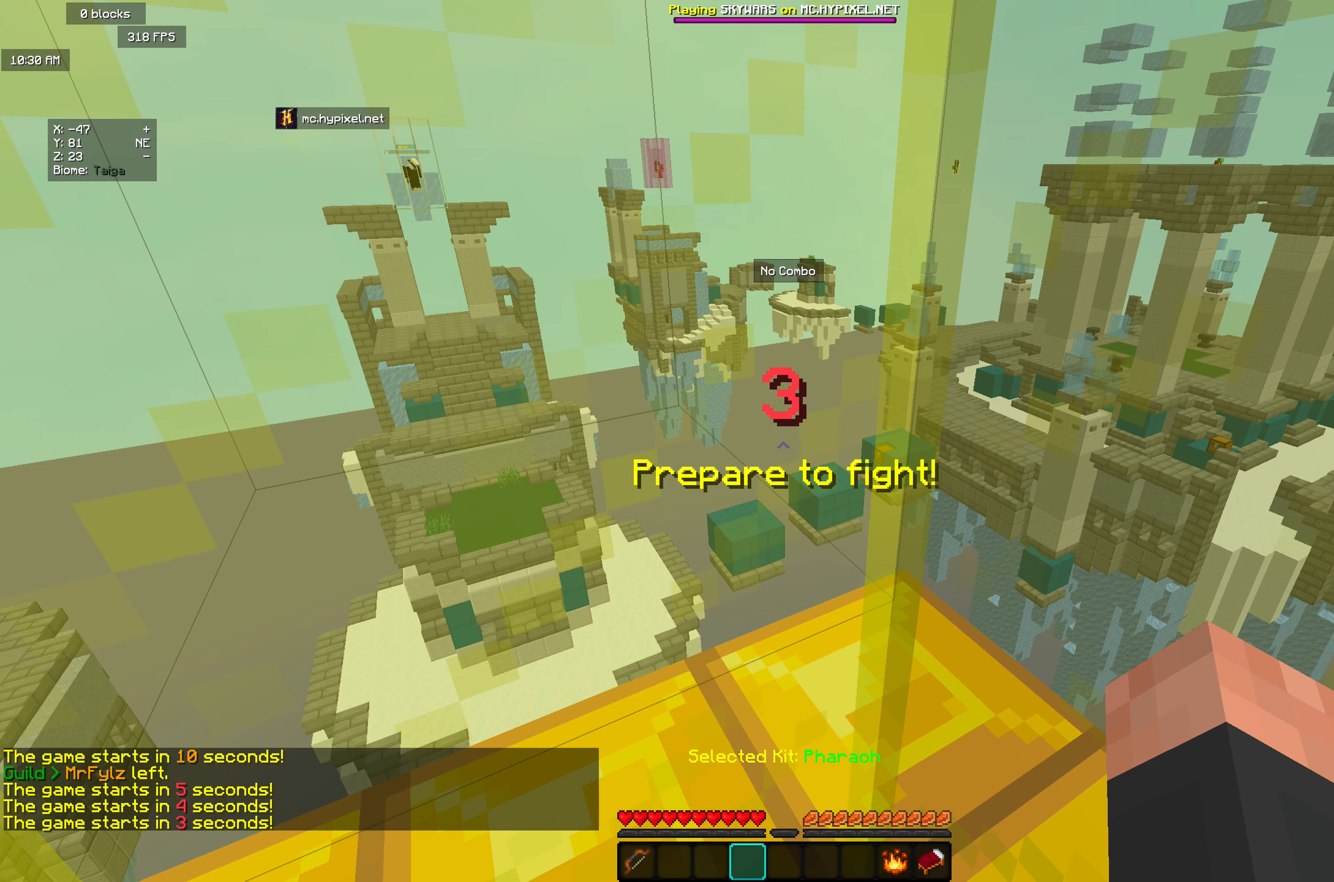
{"keys": [], "mouse": ["right"], "events": [[109, "mouse_right", "down"], [200, "mouse_right", "up"], [346, "mouse_right", "down"]]}
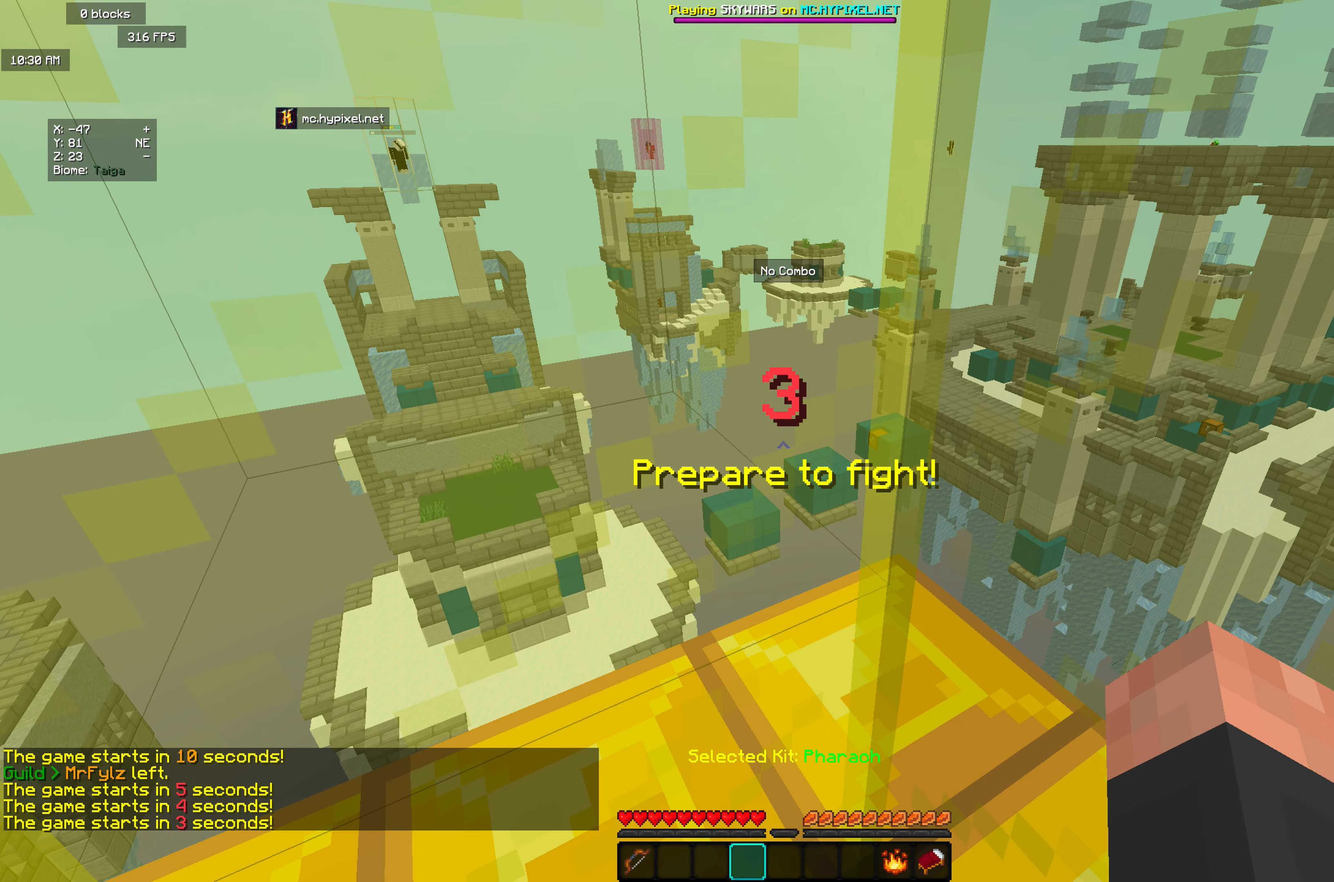
{"keys": [], "mouse": [], "events": [[19, "mouse_right", "up"], [110, "mouse_right", "down"], [237, "mouse_right", "up"], [274, "mouse_right", "down"], [510, "mouse_right", "up"]]}
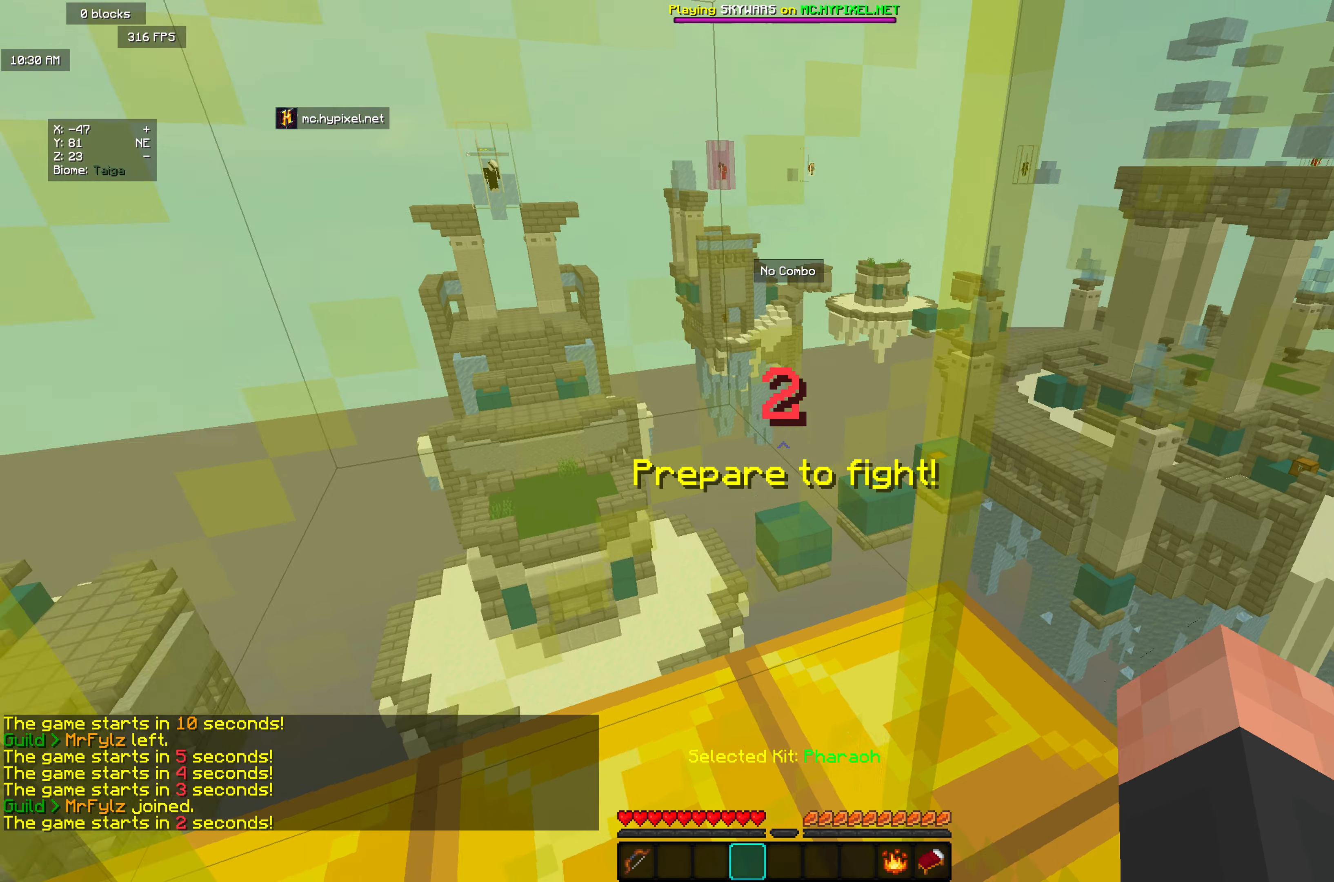
{"keys": [], "mouse": [], "events": []}
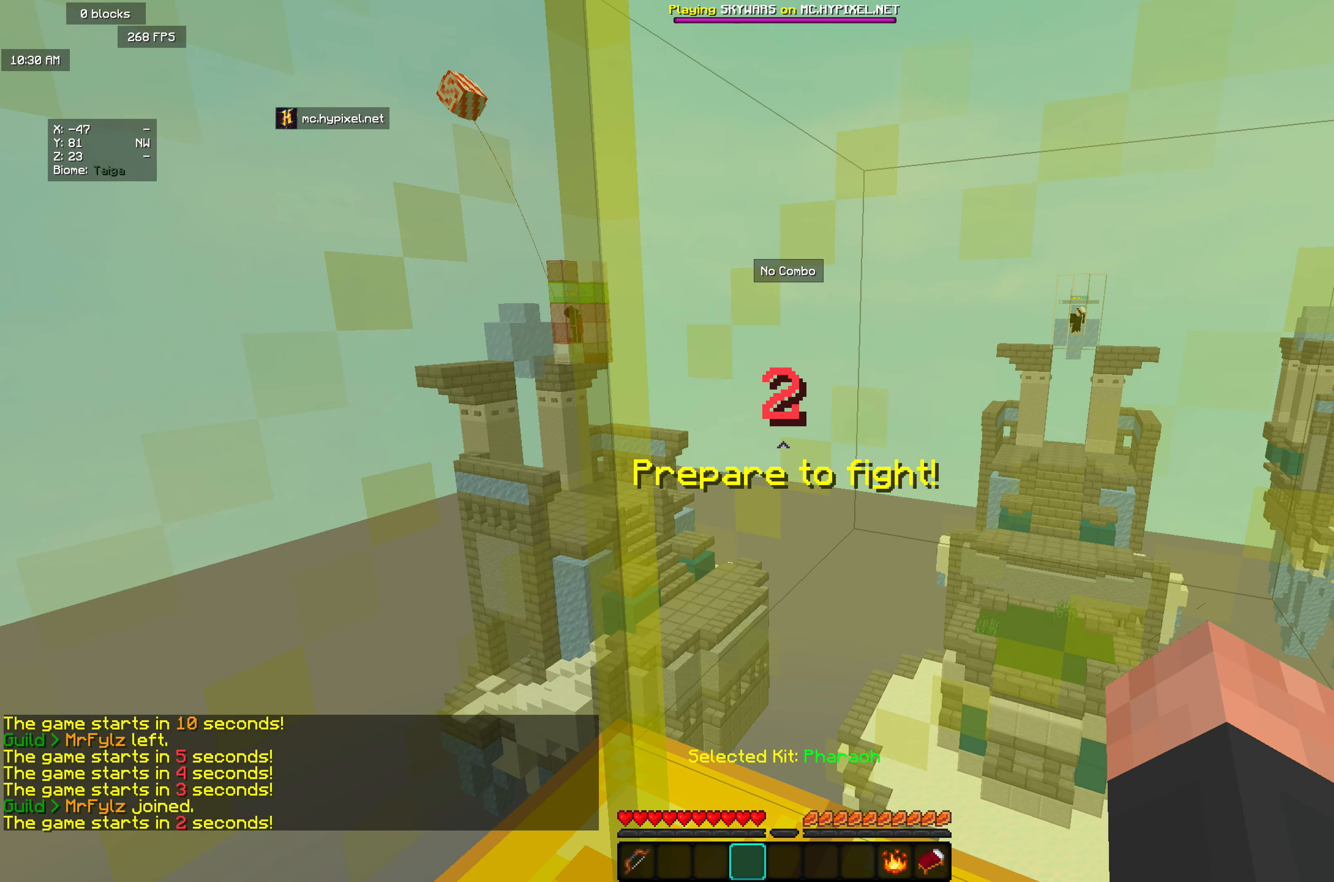
{"keys": [], "mouse": [], "events": []}
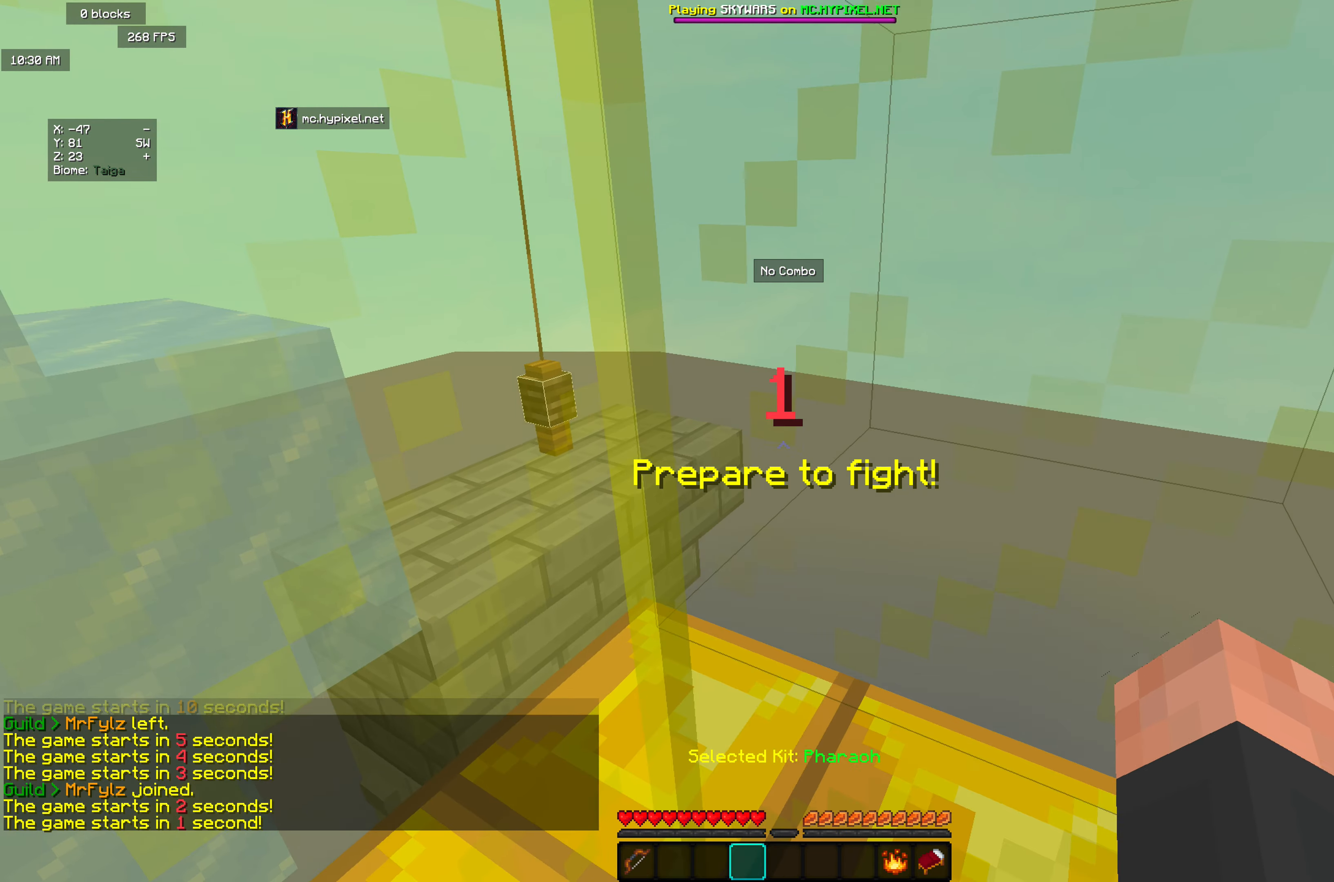
{"keys": [], "mouse": [], "events": [[18, "mouse_right", "down"], [219, "mouse_right", "up"]]}
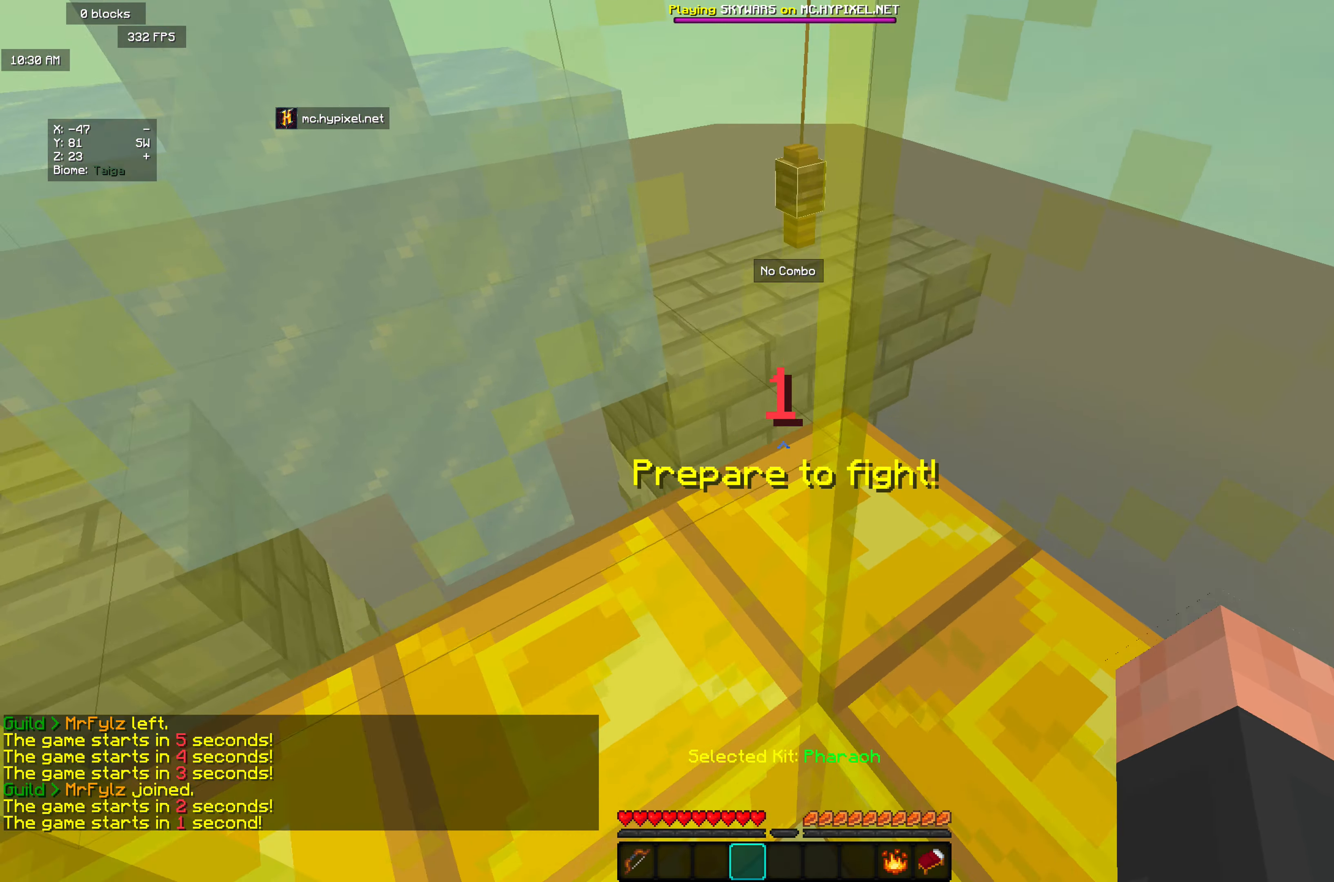
{"keys": [], "mouse": [], "events": []}
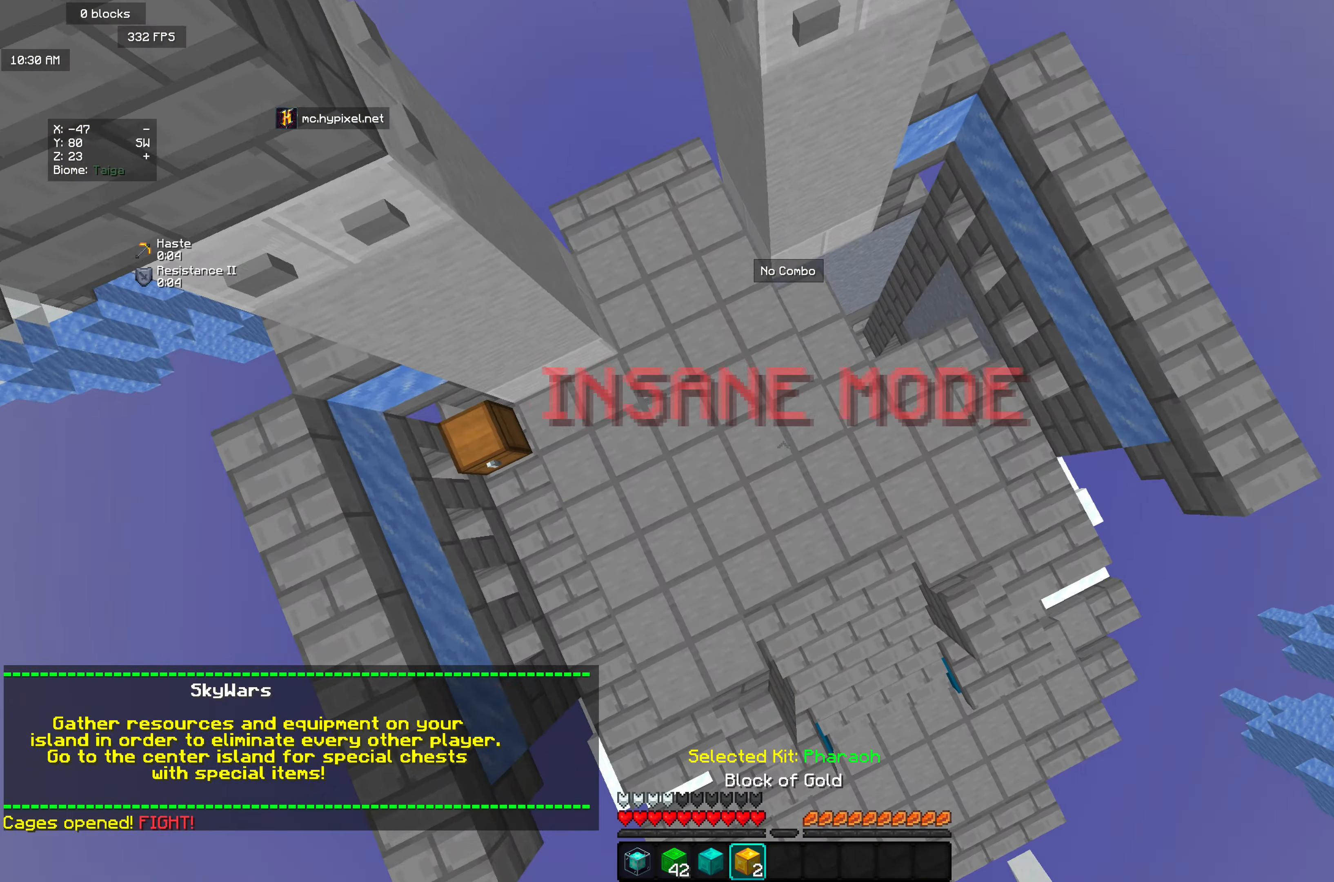
{"keys": [], "mouse": [], "events": []}
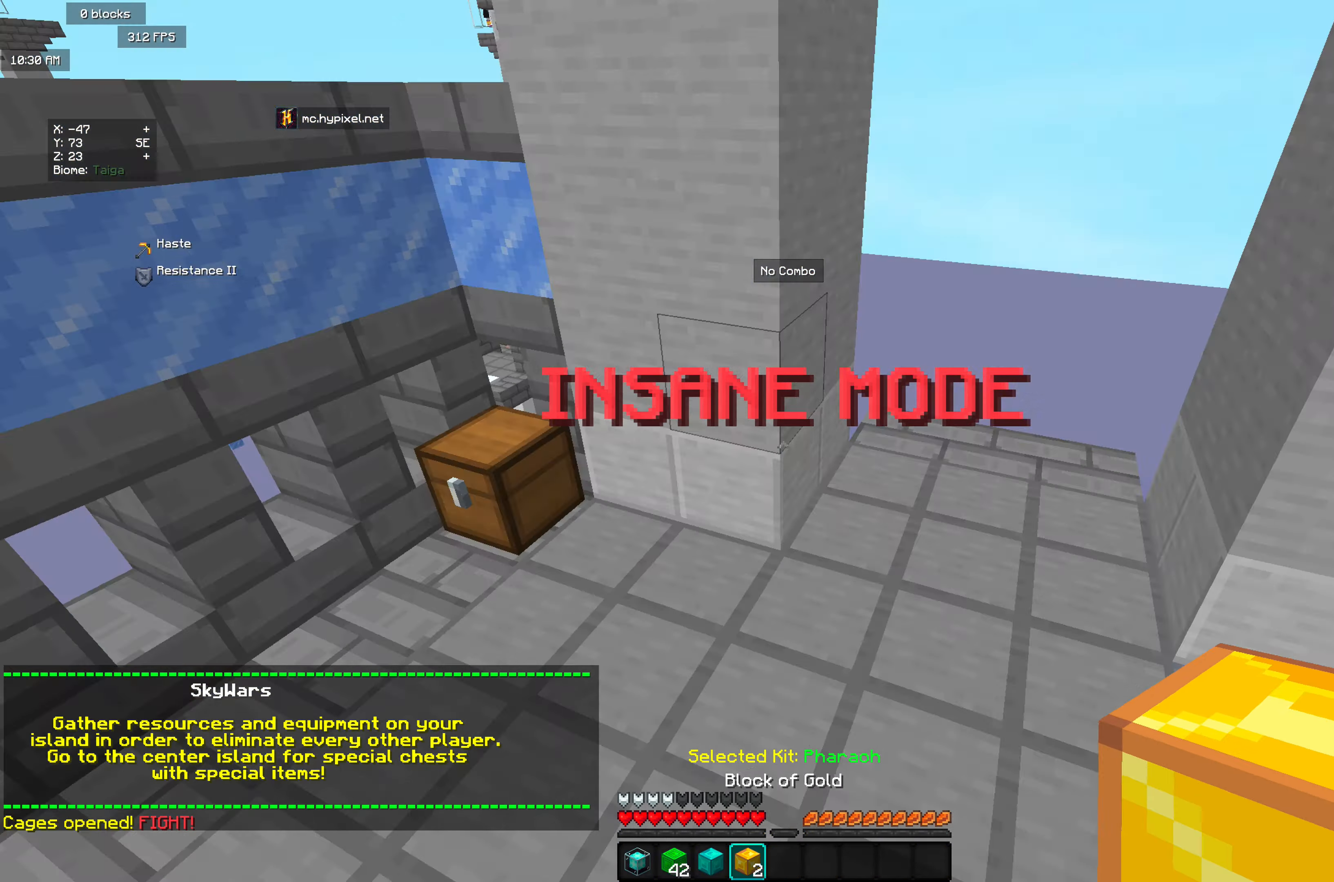
{"keys": ["d"], "mouse": [], "events": [[54, "w", "down"], [437, "d", "down"], [473, "w", "up"]]}